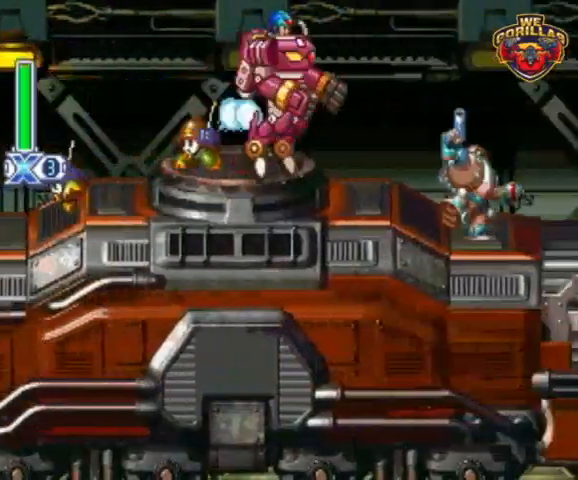
Gameplay with a controller (Nintendo layout); each line is a JSON object with the inputs held at the frame after it. "events" lists button and stick changes between this image and that frame as [ms after this image, input, new state], when the widget could be followed in between. Not read: L3 R3.
{"buttons": ["DPAD_DOWN", "DPAD_RIGHT"], "events": [[200, "L1", "up"]]}
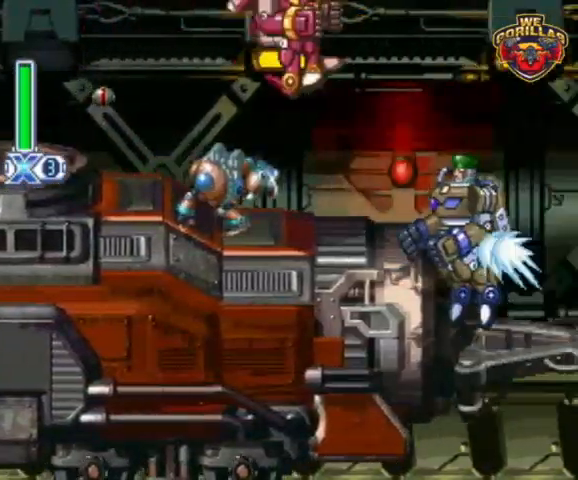
{"buttons": ["L1", "DPAD_DOWN", "DPAD_RIGHT"], "events": [[200, "R1", "down"], [267, "DPAD_DOWN", "up"], [267, "L1", "down"], [333, "DPAD_DOWN", "down"], [400, "R1", "up"]]}
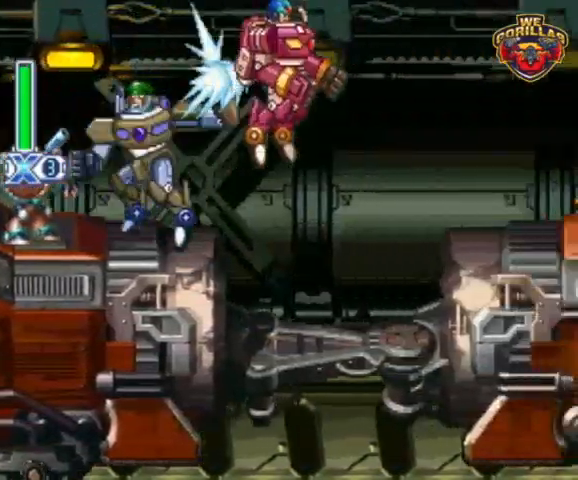
{"buttons": ["DPAD_DOWN", "DPAD_RIGHT"], "events": [[67, "L1", "up"], [167, "Y", "down"], [300, "Y", "up"]]}
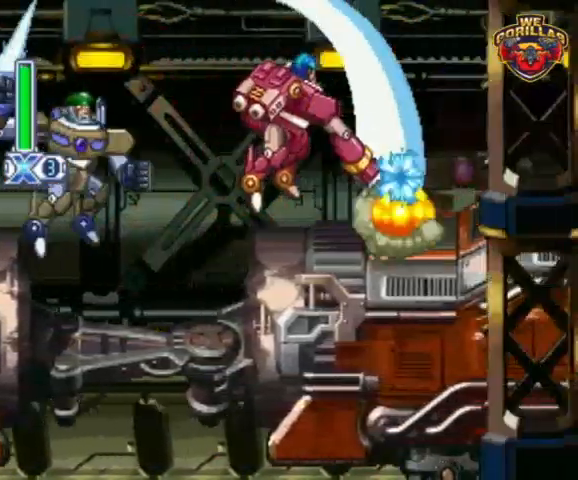
{"buttons": ["L1", "DPAD_RIGHT"], "events": [[67, "DPAD_DOWN", "up"], [133, "R1", "down"], [167, "L1", "down"], [367, "R1", "up"]]}
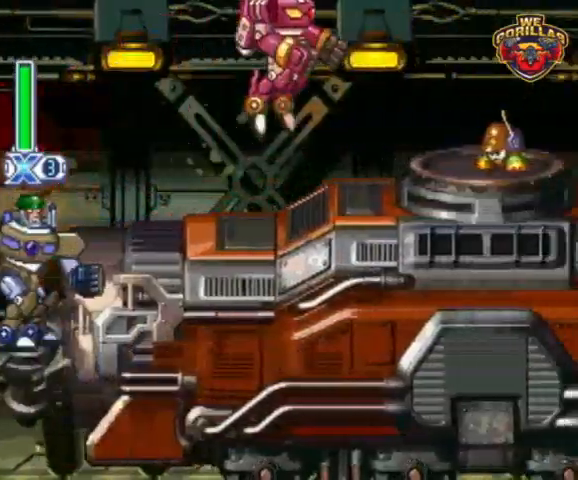
{"buttons": ["DPAD_RIGHT"], "events": [[67, "DPAD_DOWN", "down"], [67, "L1", "up"], [267, "DPAD_DOWN", "up"]]}
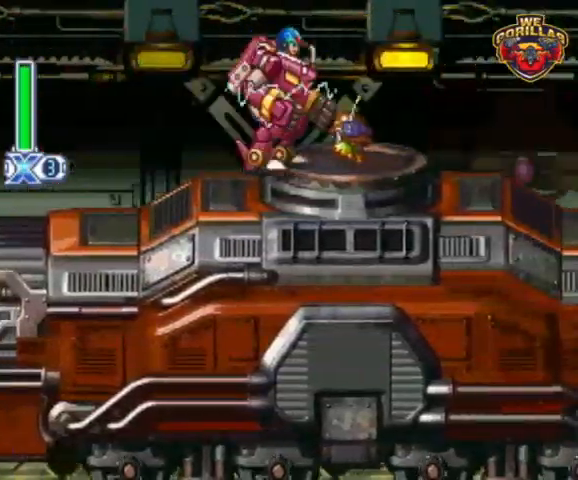
{"buttons": ["L1", "DPAD_DOWN", "DPAD_RIGHT"], "events": [[67, "DPAD_DOWN", "down"], [133, "DPAD_DOWN", "up"], [133, "R1", "down"], [367, "DPAD_DOWN", "down"], [400, "L1", "down"], [433, "R1", "up"]]}
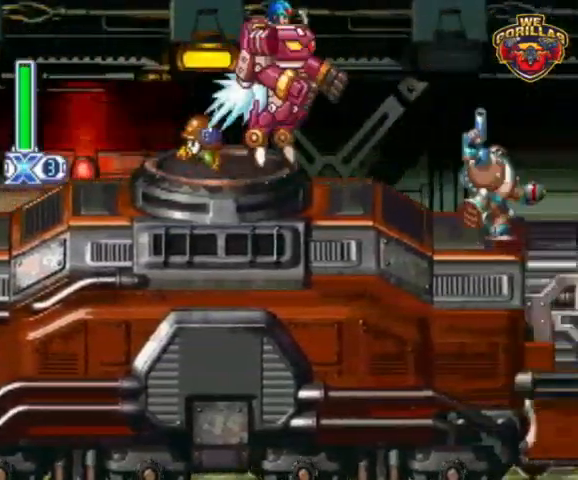
{"buttons": ["DPAD_DOWN", "DPAD_RIGHT"], "events": [[33, "L1", "up"]]}
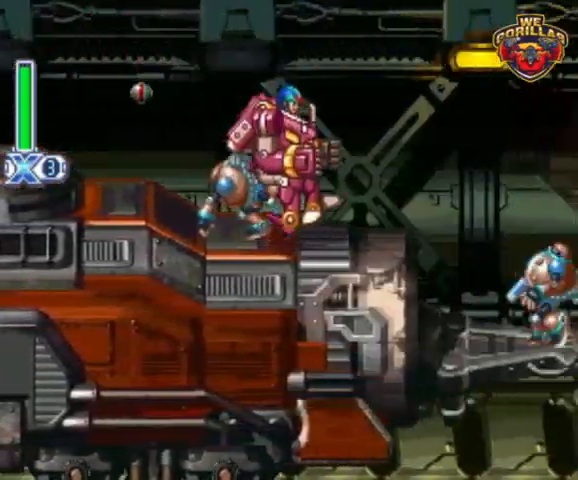
{"buttons": ["L1", "DPAD_DOWN", "DPAD_RIGHT"], "events": [[33, "DPAD_DOWN", "up"], [33, "R1", "down"], [167, "DPAD_DOWN", "down"], [167, "L1", "down"], [233, "R1", "up"]]}
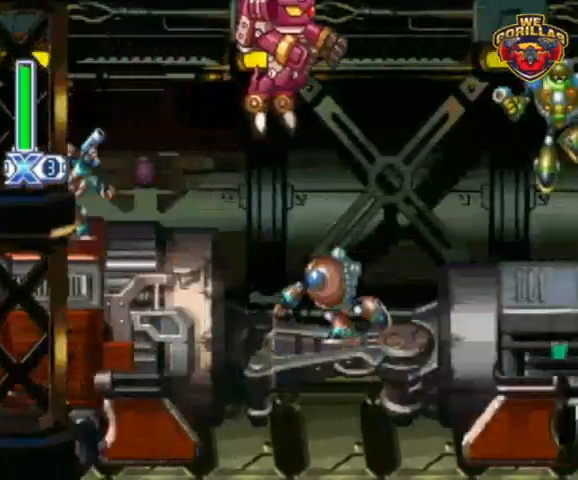
{"buttons": ["DPAD_DOWN", "DPAD_RIGHT"], "events": [[67, "L1", "up"], [67, "Y", "down"], [200, "Y", "up"]]}
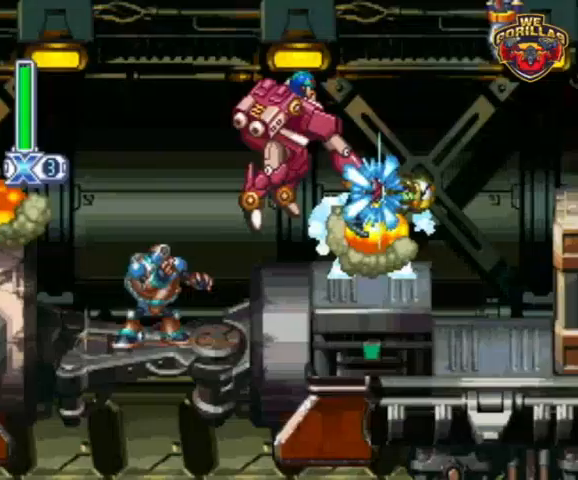
{"buttons": ["L1", "DPAD_RIGHT"], "events": [[200, "DPAD_DOWN", "up"], [233, "R1", "down"], [267, "L1", "down"], [400, "R1", "up"]]}
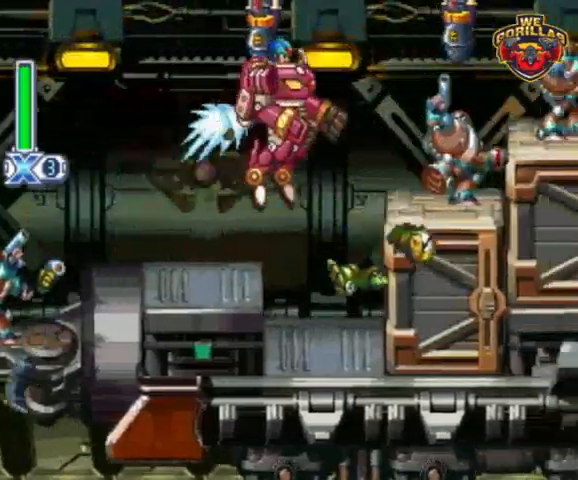
{"buttons": ["DPAD_RIGHT"], "events": [[267, "L1", "up"]]}
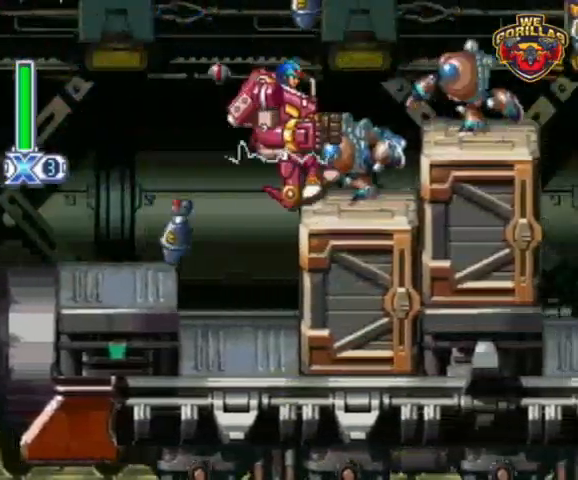
{"buttons": ["DPAD_RIGHT"], "events": [[100, "R1", "down"], [133, "L1", "down"], [267, "DPAD_DOWN", "down"], [267, "R1", "up"], [300, "DPAD_DOWN", "up"], [333, "L1", "up"]]}
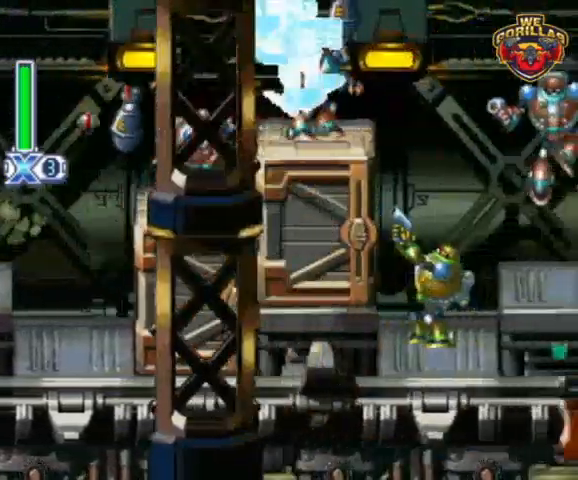
{"buttons": ["L1", "DPAD_DOWN", "DPAD_RIGHT"], "events": [[100, "R1", "down"], [133, "L1", "down"], [167, "DPAD_DOWN", "down"], [333, "R1", "up"]]}
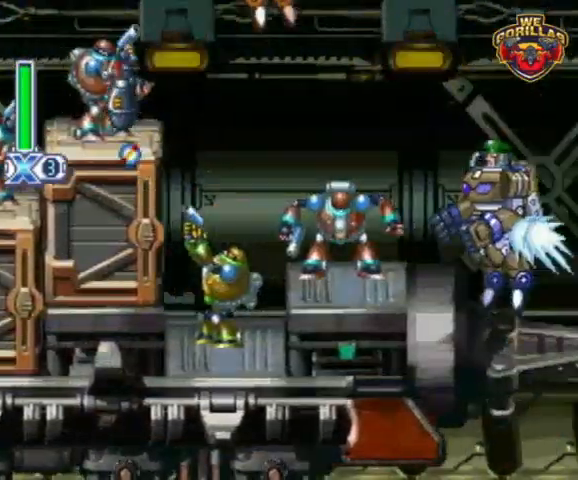
{"buttons": ["DPAD_DOWN", "DPAD_RIGHT"], "events": [[100, "L1", "up"], [167, "Y", "down"], [300, "Y", "up"]]}
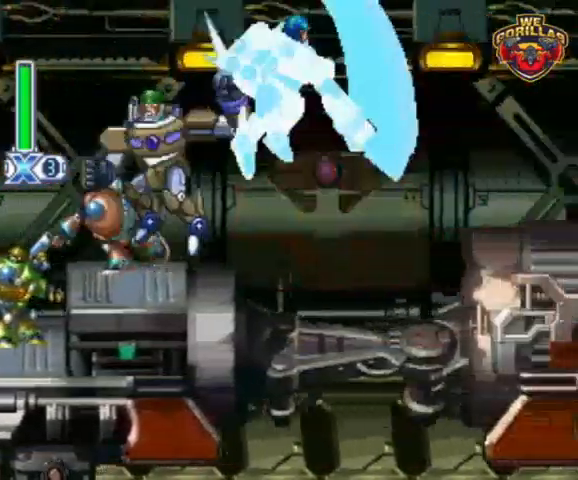
{"buttons": ["L1", "R1", "DPAD_DOWN", "DPAD_RIGHT"], "events": [[100, "DPAD_DOWN", "up"], [133, "DPAD_RIGHT", "up"], [267, "DPAD_RIGHT", "down"], [267, "L1", "down"], [267, "R1", "down"], [300, "DPAD_DOWN", "down"]]}
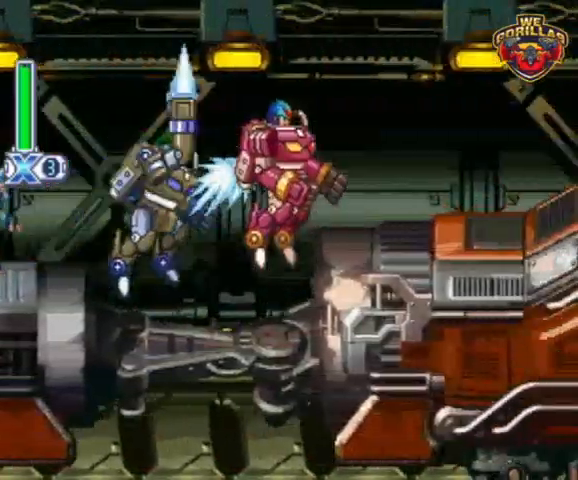
{"buttons": ["L1", "R1", "DPAD_DOWN", "DPAD_RIGHT"], "events": [[33, "R1", "up"], [300, "L1", "up"], [367, "DPAD_DOWN", "up"], [433, "DPAD_DOWN", "down"], [433, "R1", "down"], [467, "L1", "down"]]}
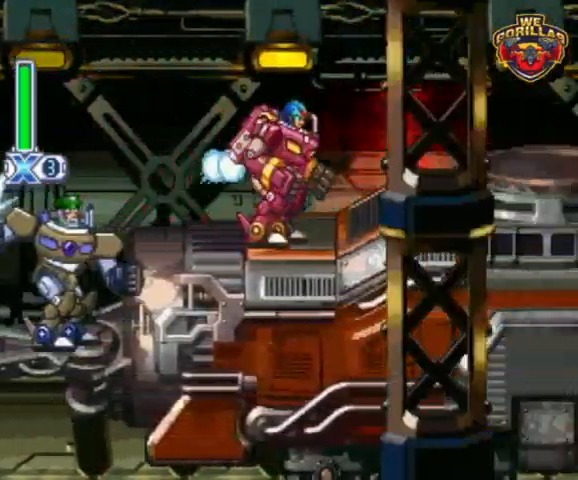
{"buttons": ["DPAD_DOWN", "DPAD_RIGHT"], "events": [[167, "R1", "up"], [300, "L1", "up"]]}
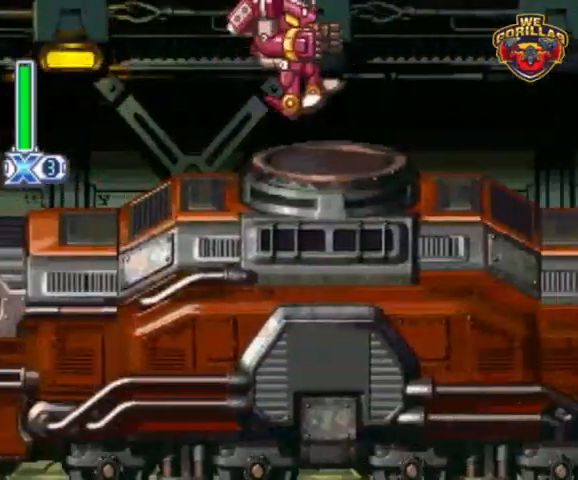
{"buttons": ["DPAD_RIGHT"], "events": [[33, "DPAD_DOWN", "up"], [100, "R1", "down"], [167, "L1", "down"], [300, "L1", "up"], [300, "R1", "up"]]}
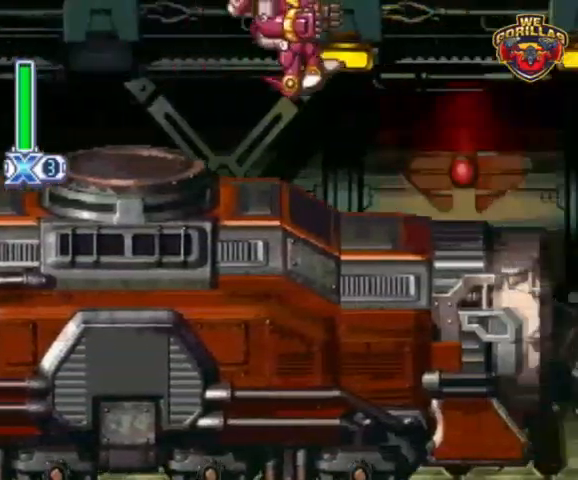
{"buttons": ["L1", "R1", "DPAD_DOWN", "DPAD_RIGHT"], "events": [[200, "DPAD_DOWN", "down"], [267, "DPAD_DOWN", "up"], [267, "R1", "down"], [500, "DPAD_DOWN", "down"], [500, "L1", "down"]]}
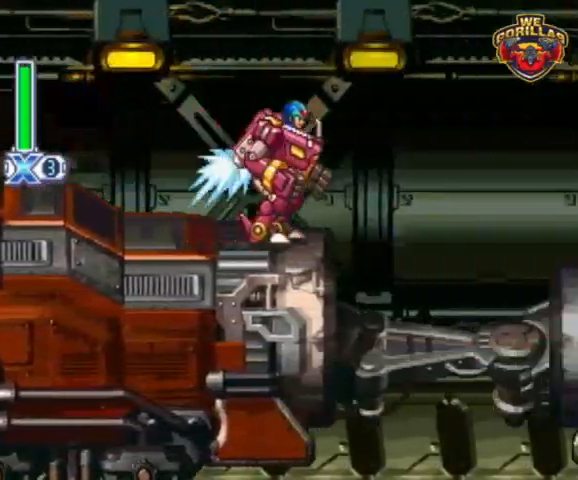
{"buttons": ["L1", "R1", "DPAD_UP", "DPAD_RIGHT"], "events": [[33, "DPAD_DOWN", "up"], [67, "DPAD_DOWN", "down"], [233, "DPAD_DOWN", "up"], [300, "L1", "up"], [367, "DPAD_UP", "down"], [433, "L1", "down"]]}
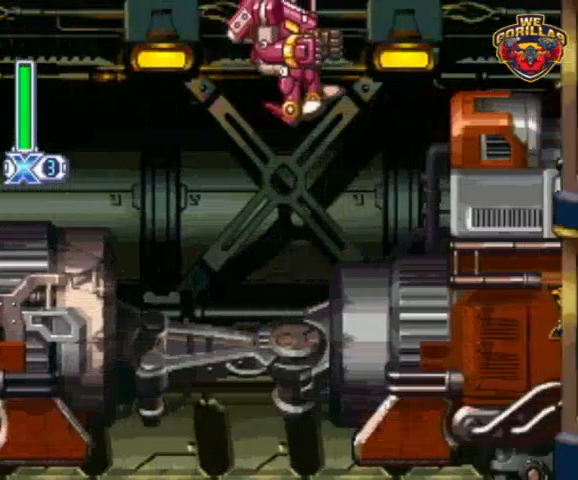
{"buttons": ["L1", "R1", "DPAD_RIGHT"], "events": [[133, "DPAD_UP", "up"]]}
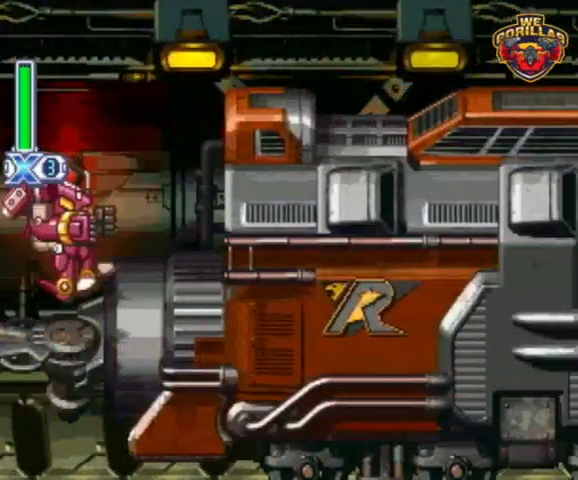
{"buttons": ["DPAD_RIGHT"], "events": [[300, "L1", "up"], [467, "R1", "up"]]}
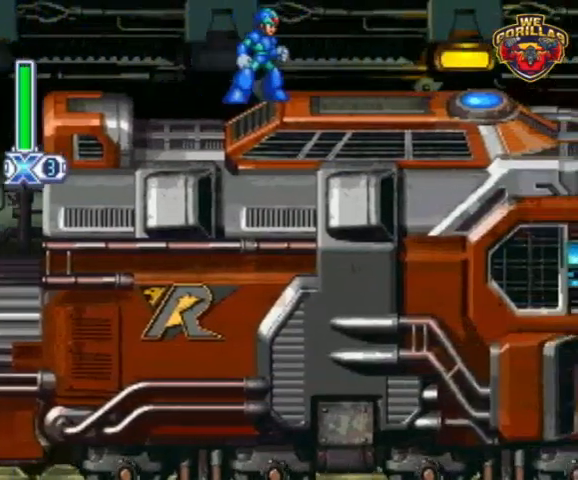
{"buttons": [], "events": [[133, "DPAD_RIGHT", "up"]]}
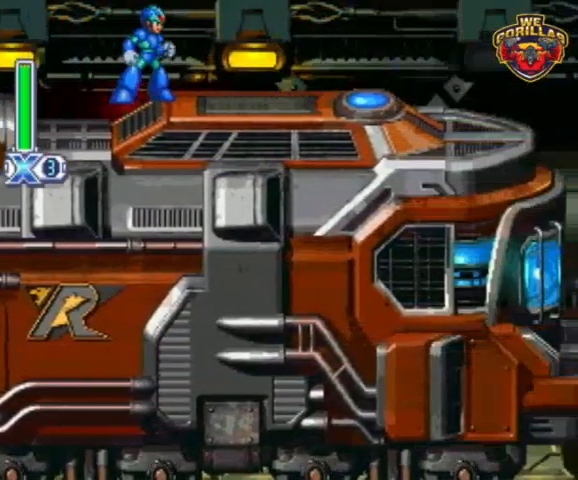
{"buttons": [], "events": []}
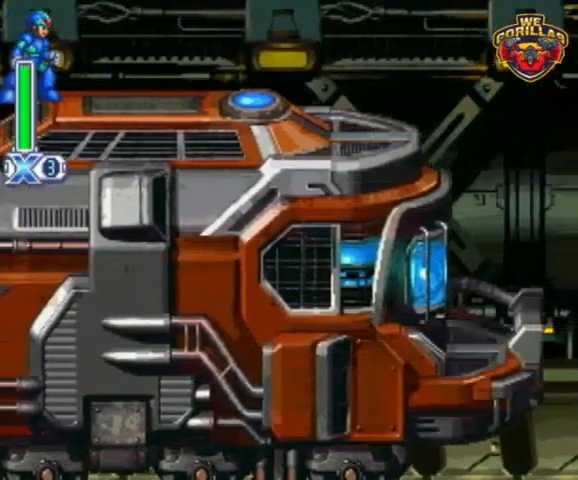
{"buttons": [], "events": []}